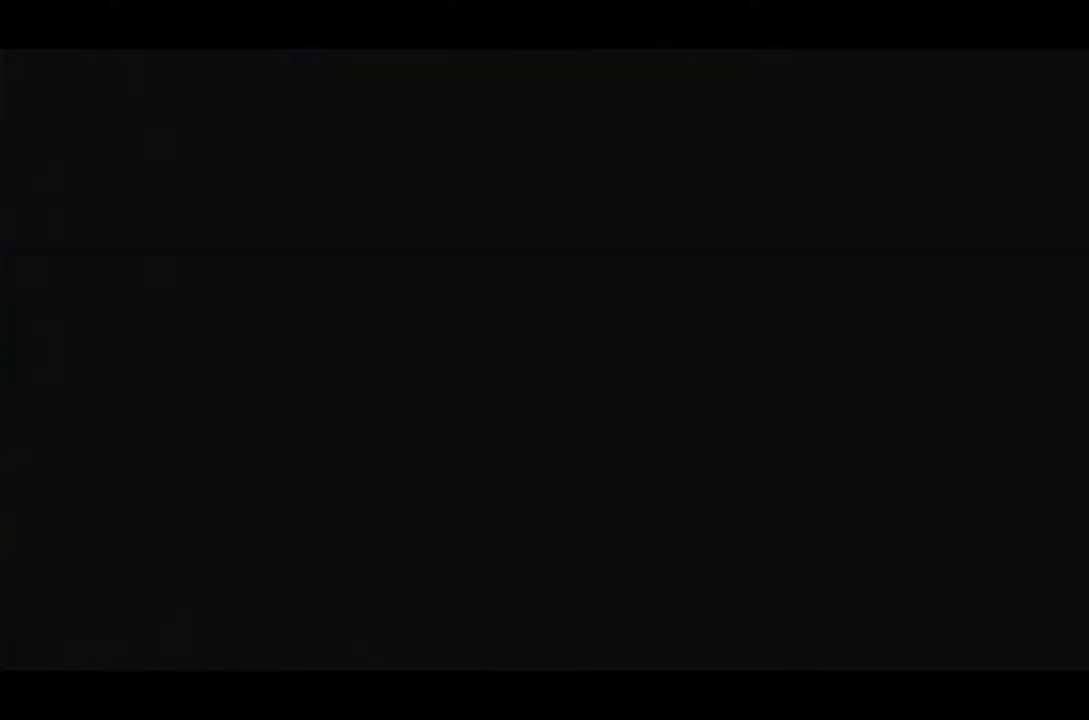
Gameplay with a controller (PlayStation layout); each line is a JSON object with the inputs held at the frame after it. "events" lists button and stick changes between this image and that frame as [ms after this image, input, new state], when the widget could be followed in between. Not read: R3 right_stick.
{"buttons": ["DPAD_RIGHT"], "left_stick": "center", "events": [[50, "CROSS", "down"], [133, "CROSS", "up"], [217, "CROSS", "down"], [300, "CROSS", "up"], [350, "CROSS", "down"], [467, "CROSS", "up"]]}
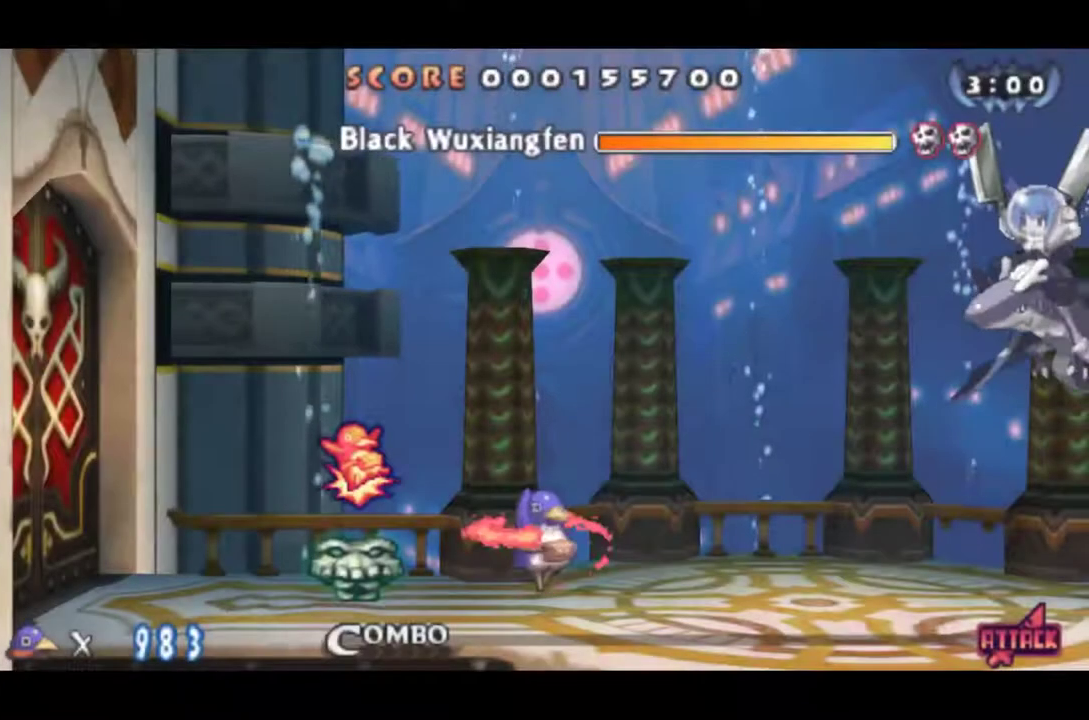
{"buttons": ["CROSS", "DPAD_RIGHT"], "left_stick": "center", "events": [[17, "CROSS", "down"], [100, "CROSS", "up"], [150, "CROSS", "down"], [234, "CROSS", "up"], [317, "CROSS", "down"], [401, "CROSS", "up"], [484, "CROSS", "down"]]}
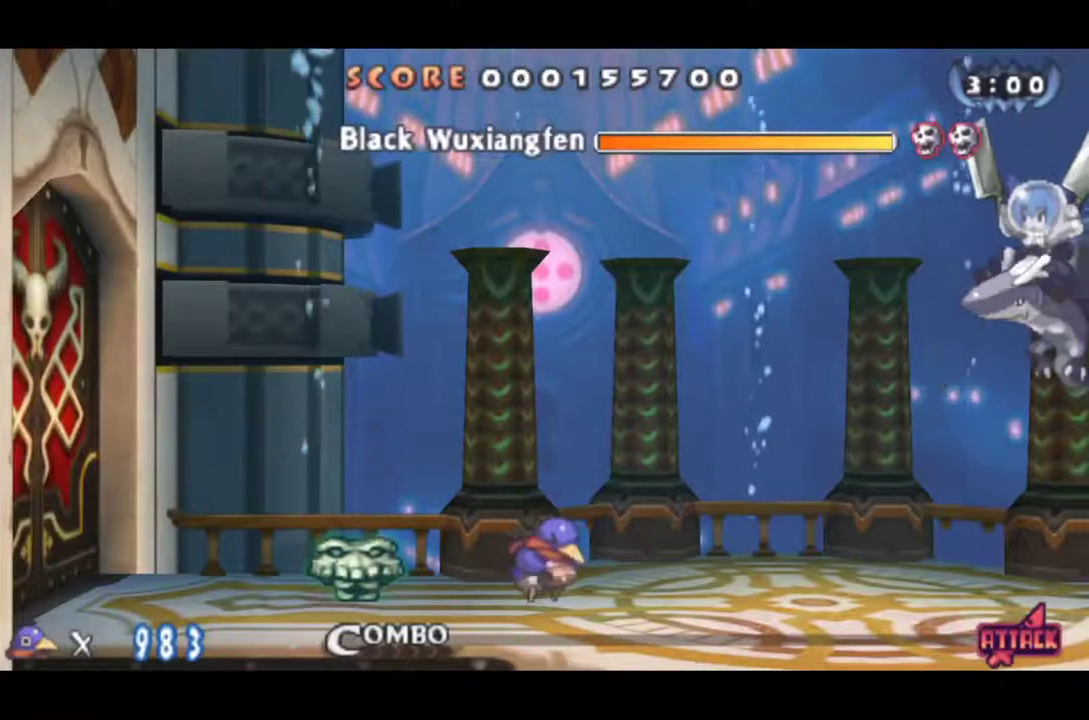
{"buttons": ["DPAD_RIGHT"], "left_stick": "center", "events": [[83, "CROSS", "up"], [134, "CROSS", "down"], [250, "CROSS", "up"], [300, "CROSS", "down"], [367, "CROSS", "up"], [450, "CROSS", "down"], [501, "CROSS", "up"]]}
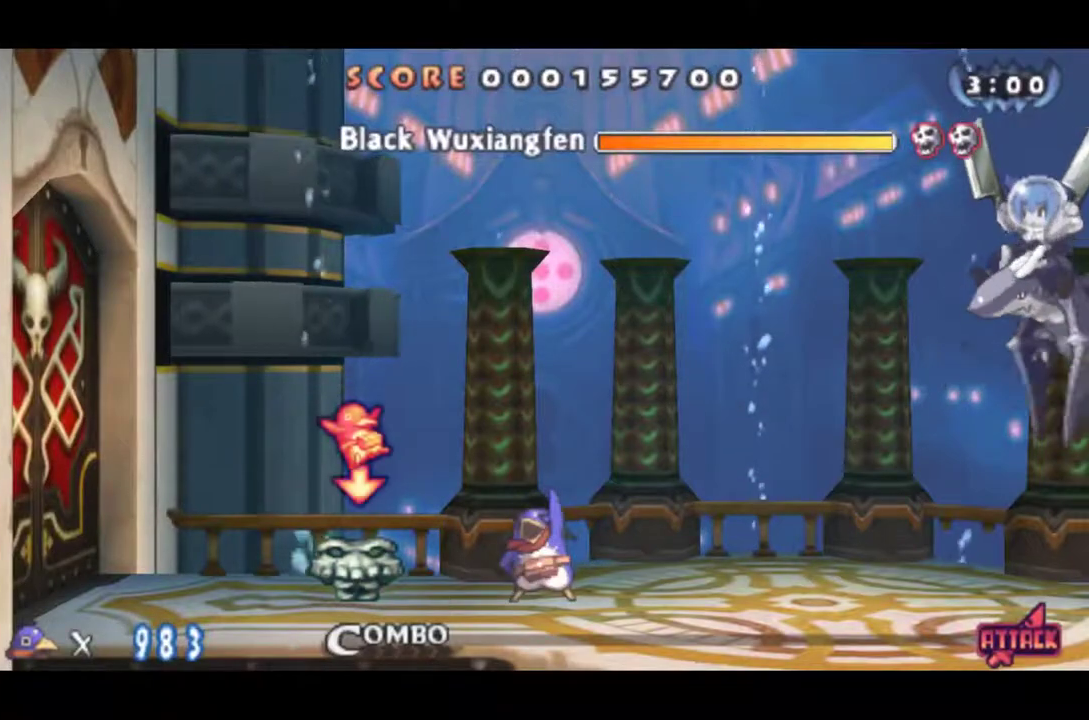
{"buttons": ["DPAD_RIGHT"], "left_stick": "center", "events": [[83, "CROSS", "down"], [166, "CROSS", "up"], [216, "CROSS", "down"], [300, "CROSS", "up"], [350, "CROSS", "down"], [467, "CROSS", "up"]]}
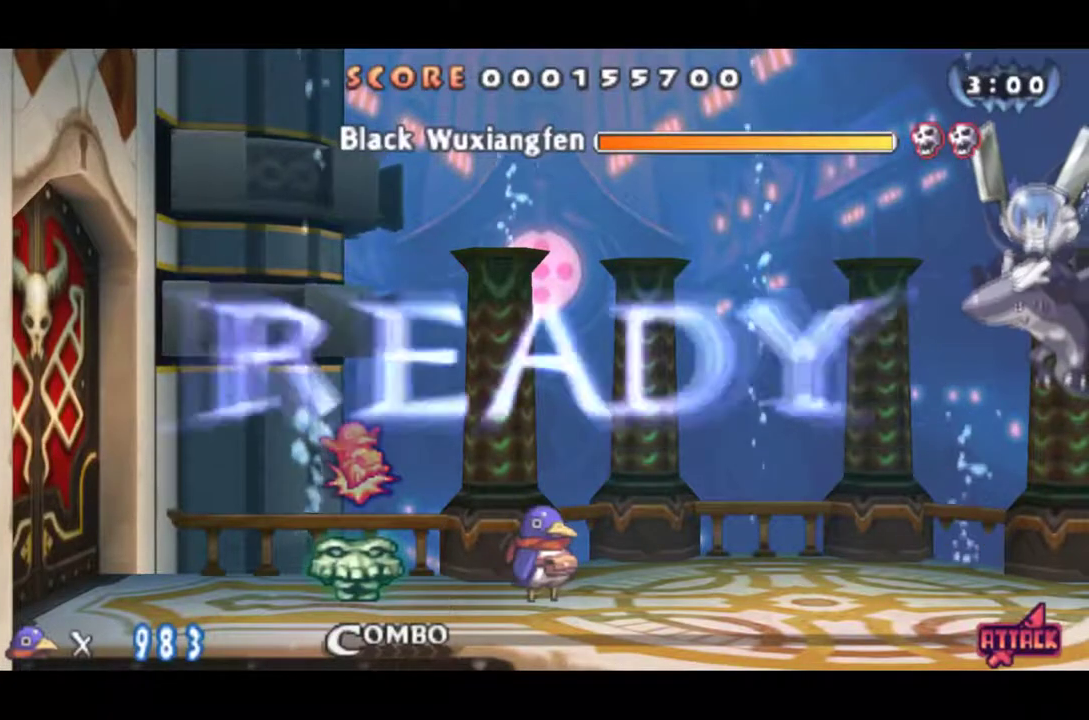
{"buttons": ["DPAD_RIGHT"], "left_stick": "center", "events": [[17, "CROSS", "down"], [100, "CROSS", "up"], [150, "CROSS", "down"], [234, "CROSS", "up"], [284, "CROSS", "down"], [367, "CROSS", "up"], [417, "CROSS", "down"], [501, "CROSS", "up"]]}
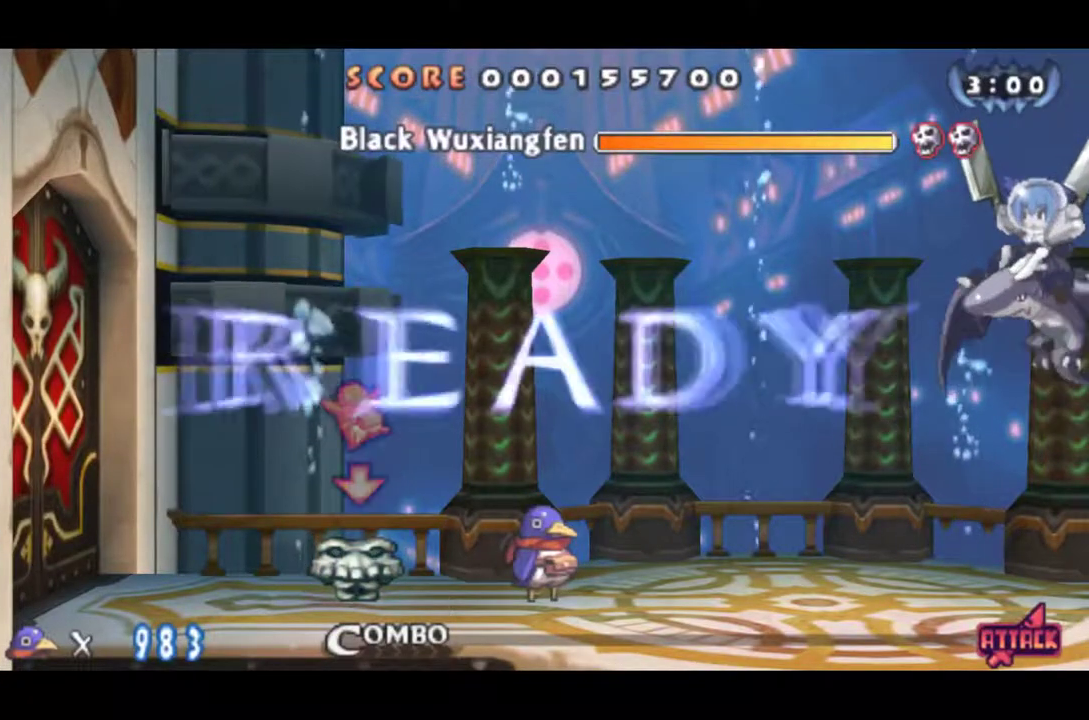
{"buttons": ["DPAD_RIGHT"], "left_stick": "center", "events": [[50, "CROSS", "down"], [133, "CROSS", "up"], [216, "CROSS", "down"], [266, "CROSS", "up"], [350, "CROSS", "down"], [433, "CROSS", "up"]]}
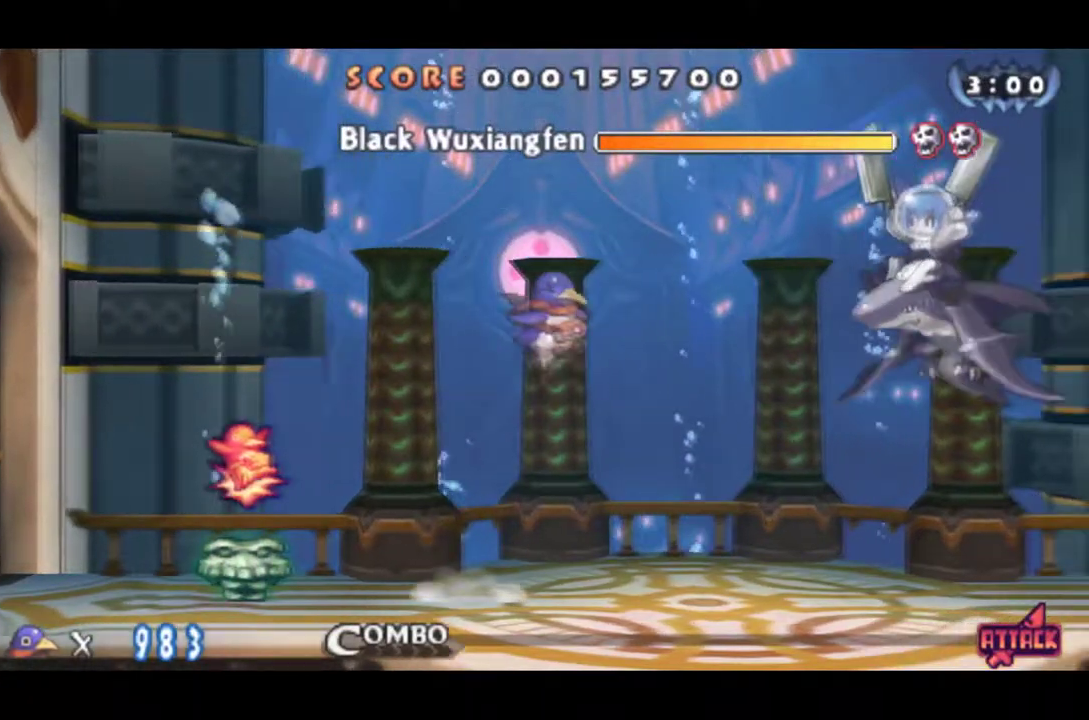
{"buttons": ["CROSS", "DPAD_DOWN", "DPAD_LEFT"], "left_stick": "center", "events": [[200, "DPAD_DOWN", "down"], [217, "DPAD_RIGHT", "up"], [234, "CROSS", "down"], [501, "DPAD_LEFT", "down"]]}
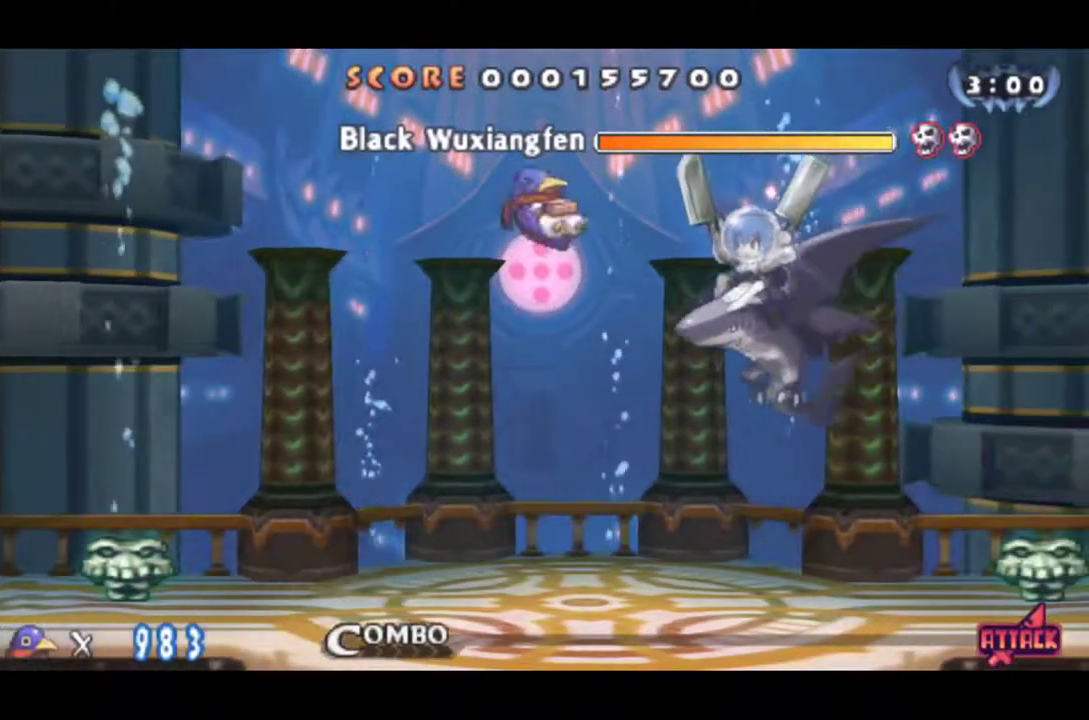
{"buttons": ["DPAD_LEFT"], "left_stick": "center", "events": [[16, "DPAD_DOWN", "up"], [383, "CROSS", "up"]]}
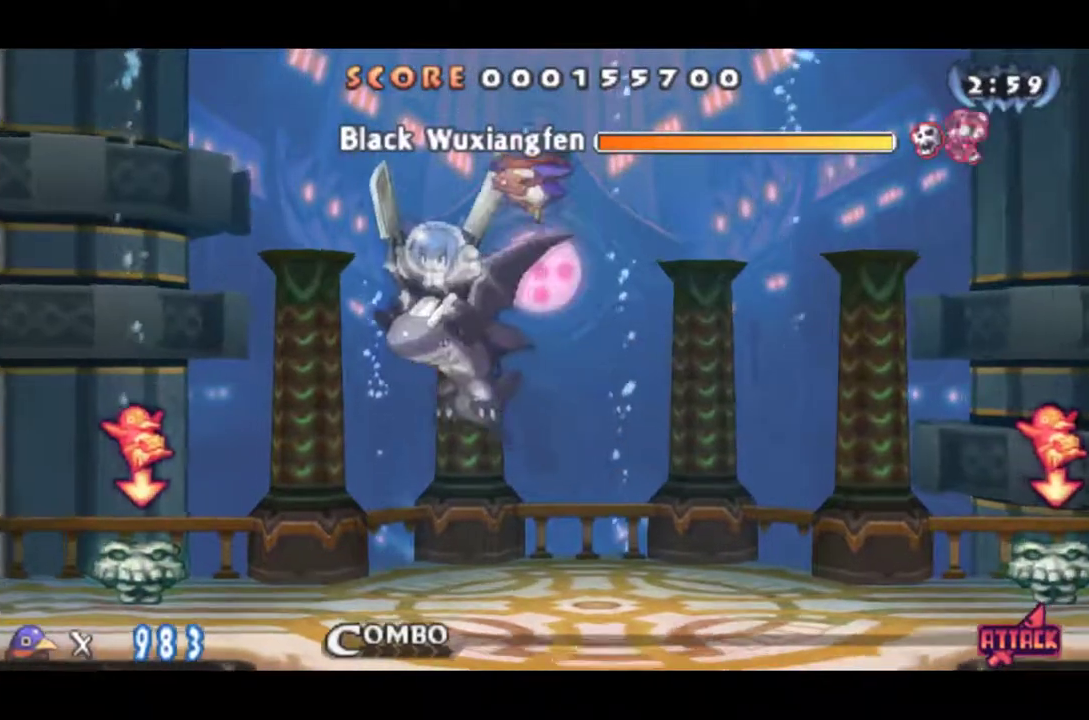
{"buttons": ["CROSS", "DPAD_DOWN"], "left_stick": "center", "events": [[234, "DPAD_DOWN", "down"], [234, "DPAD_LEFT", "up"], [300, "CROSS", "down"]]}
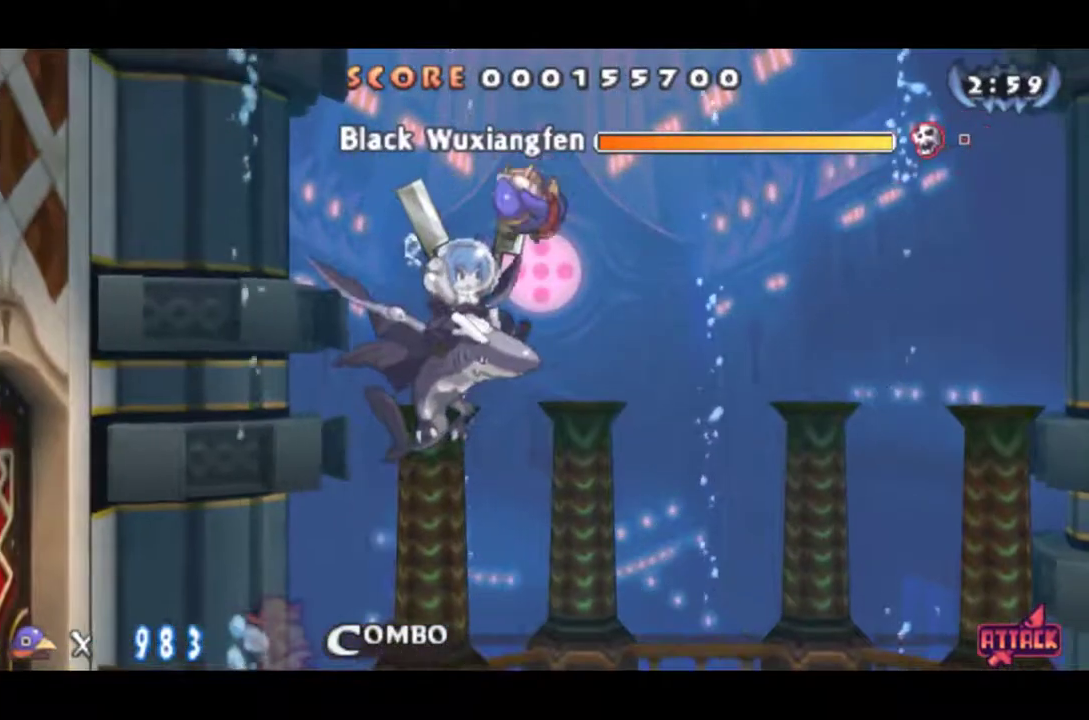
{"buttons": [], "left_stick": "center"}
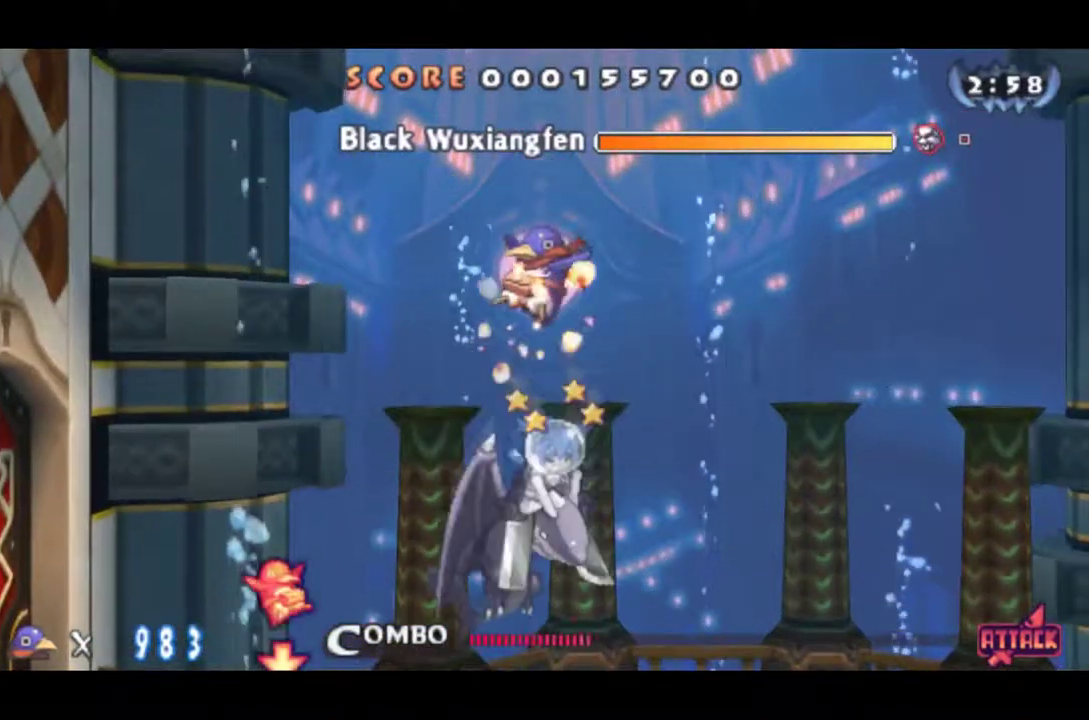
{"buttons": ["DPAD_LEFT"], "left_stick": "center"}
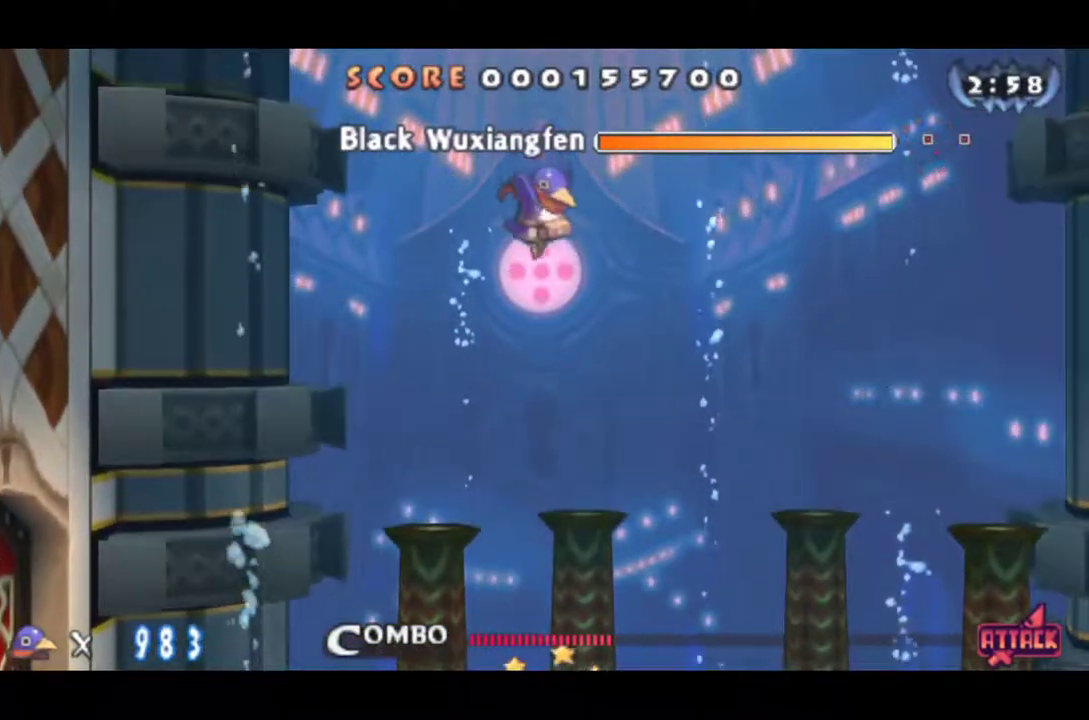
{"buttons": [], "left_stick": "center", "events": [[116, "DPAD_LEFT", "up"], [183, "SQUARE", "down"], [283, "SQUARE", "up"]]}
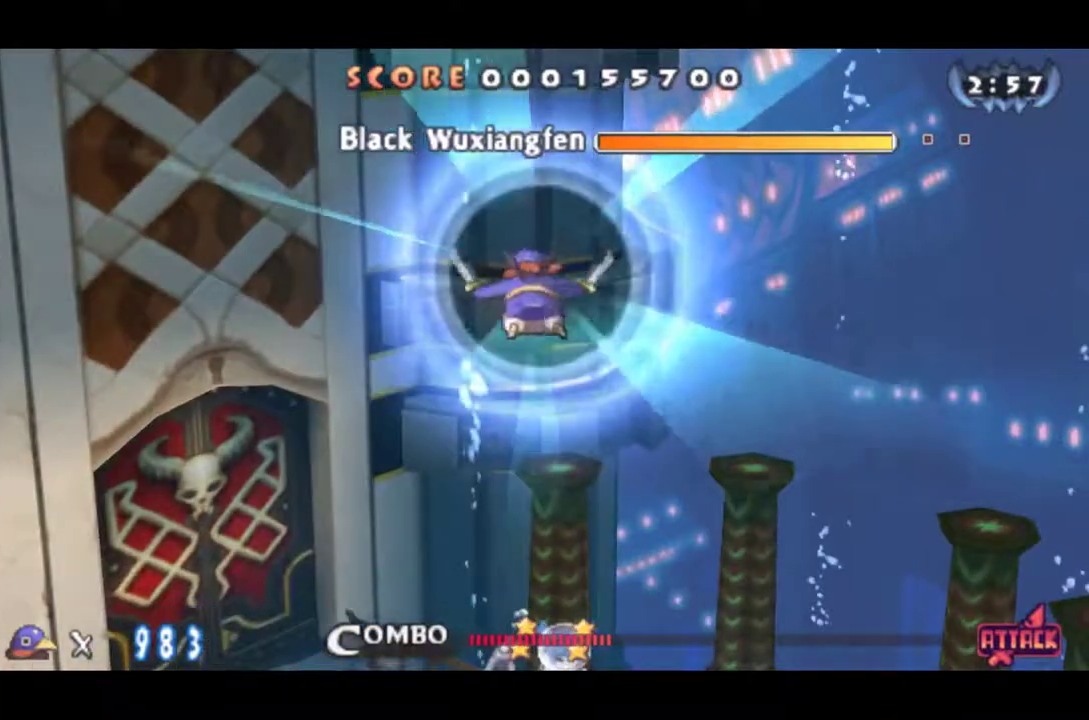
{"buttons": [], "left_stick": "center", "events": []}
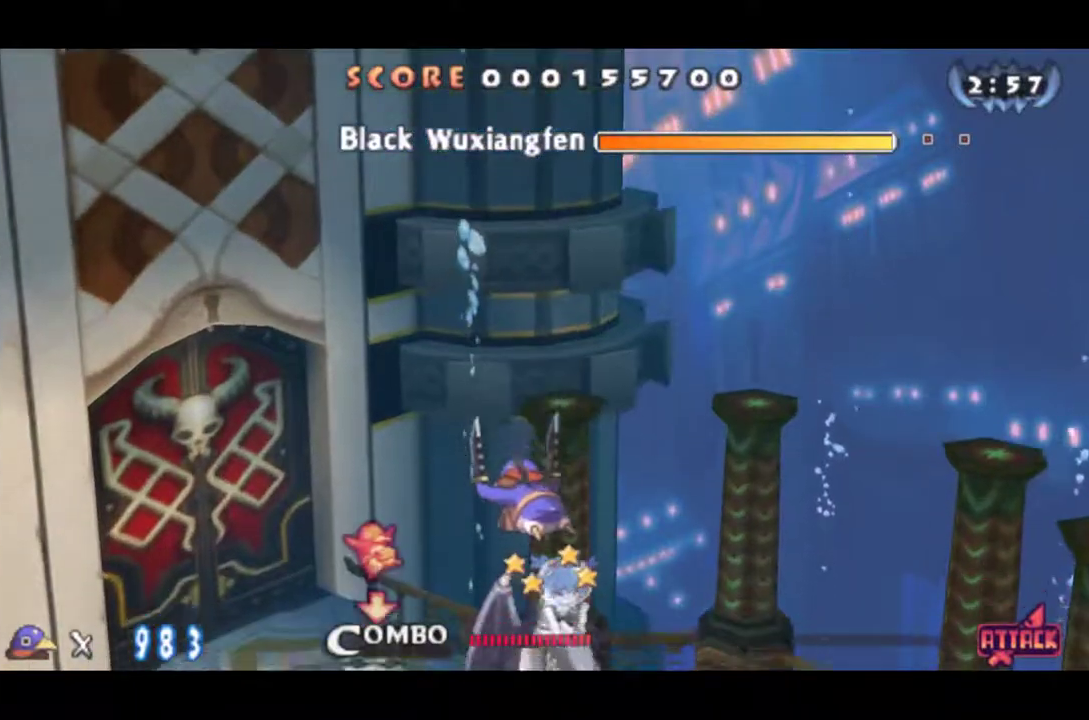
{"buttons": ["SQUARE"], "left_stick": "center", "events": [[33, "SQUARE", "down"], [100, "SQUARE", "up"], [166, "SQUARE", "down"], [200, "SQUARE", "up"], [266, "SQUARE", "down"], [333, "SQUARE", "up"], [367, "SQUARE", "down"], [433, "SQUARE", "up"], [500, "SQUARE", "down"]]}
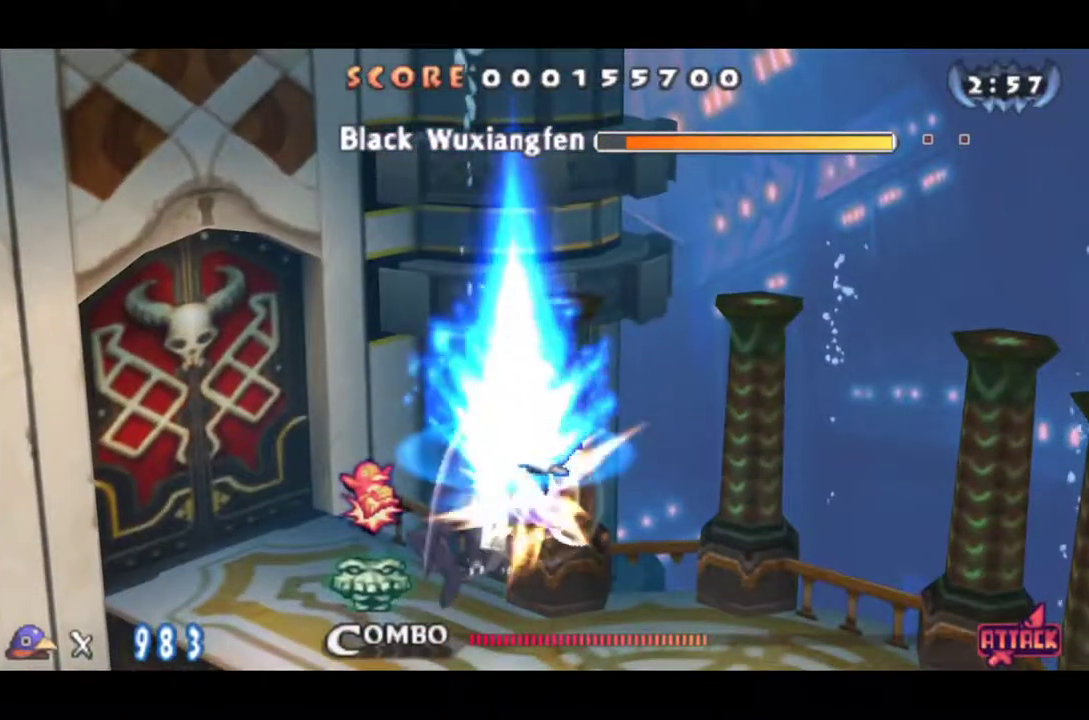
{"buttons": ["SQUARE"], "left_stick": "center", "events": [[33, "SQUARE", "up"], [100, "SQUARE", "down"], [134, "SQUARE", "up"], [200, "SQUARE", "down"], [234, "SQUARE", "up"], [300, "SQUARE", "down"], [334, "SQUARE", "up"], [400, "SQUARE", "down"], [467, "SQUARE", "up"], [501, "SQUARE", "down"]]}
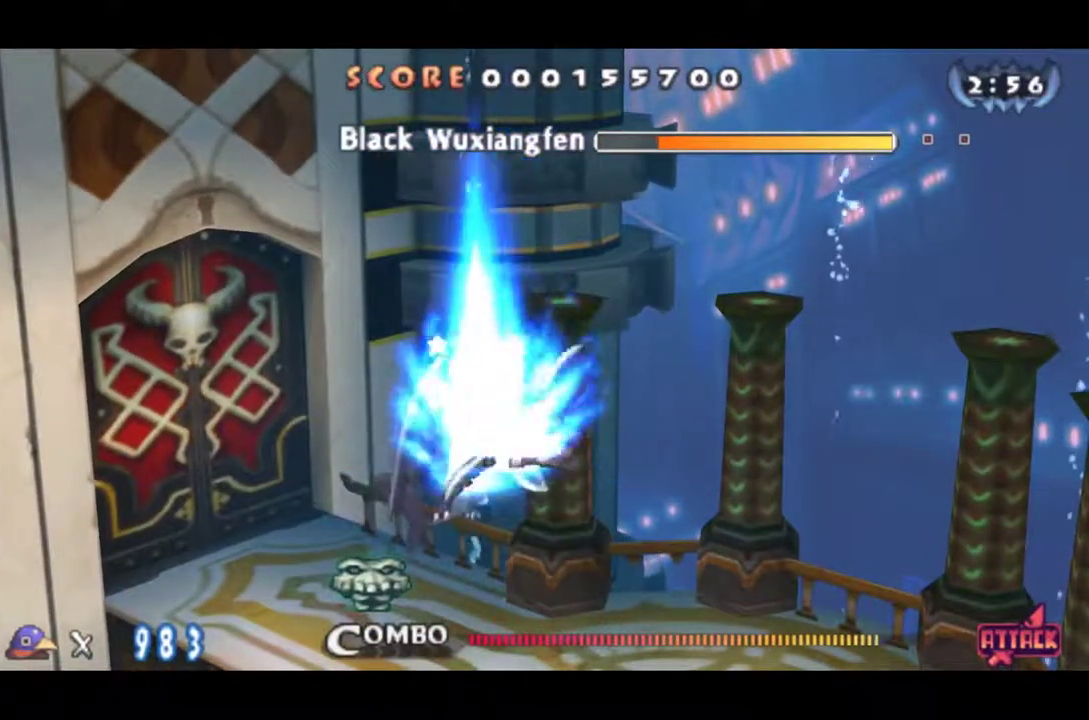
{"buttons": ["CROSS", "DPAD_LEFT"], "left_stick": "center", "events": [[66, "SQUARE", "up"], [133, "SQUARE", "down"], [200, "SQUARE", "up"], [266, "DPAD_LEFT", "down"], [483, "CROSS", "down"]]}
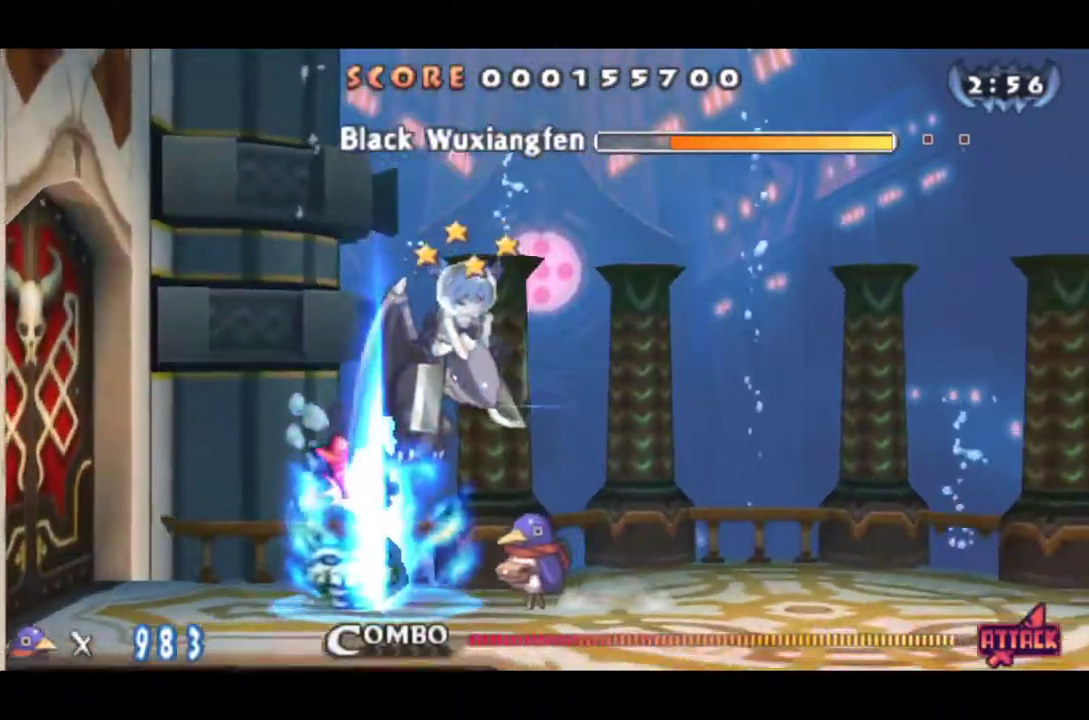
{"buttons": [], "left_stick": "center", "events": [[50, "SQUARE", "down"], [83, "CROSS", "up"], [117, "DPAD_LEFT", "up"], [117, "SQUARE", "up"]]}
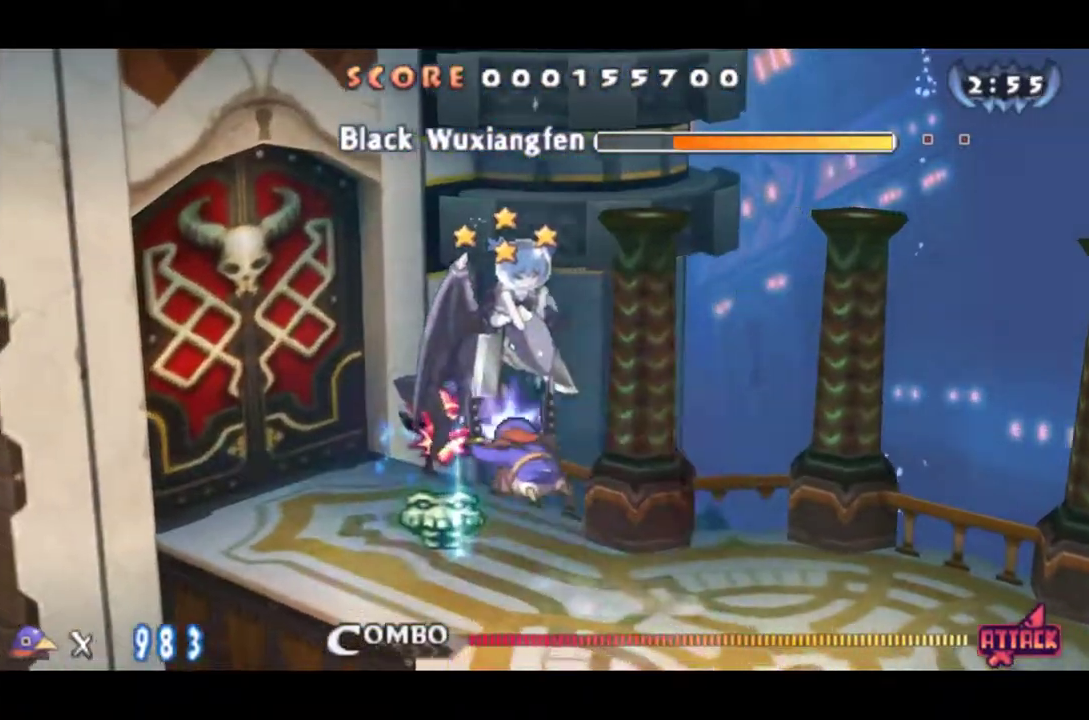
{"buttons": [], "left_stick": "center", "events": []}
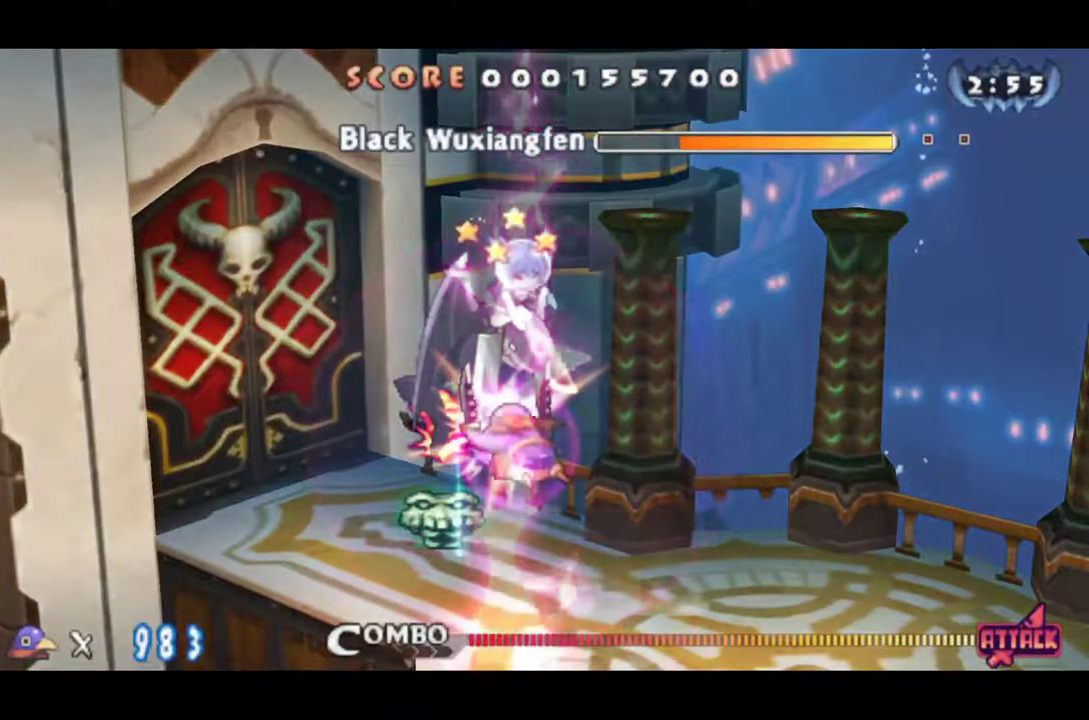
{"buttons": [], "left_stick": "center", "events": [[284, "SQUARE", "down"], [484, "SQUARE", "up"]]}
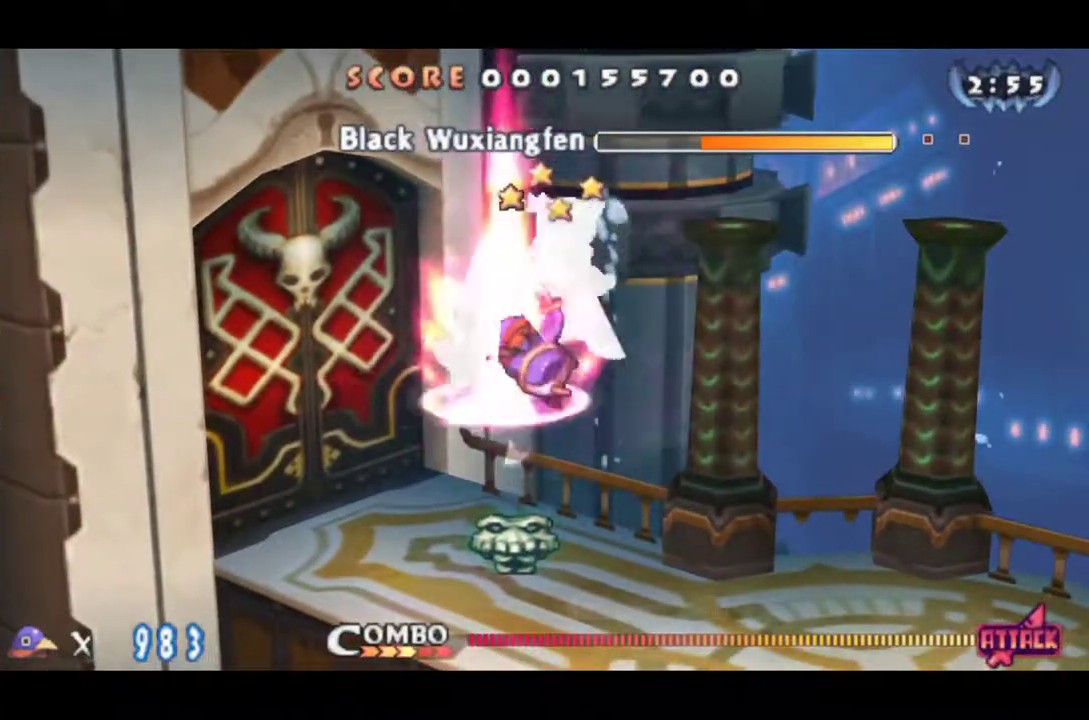
{"buttons": ["CROSS", "DPAD_DOWN"], "left_stick": "center", "events": [[50, "SQUARE", "down"], [100, "SQUARE", "up"], [266, "DPAD_DOWN", "down"], [300, "CROSS", "down"]]}
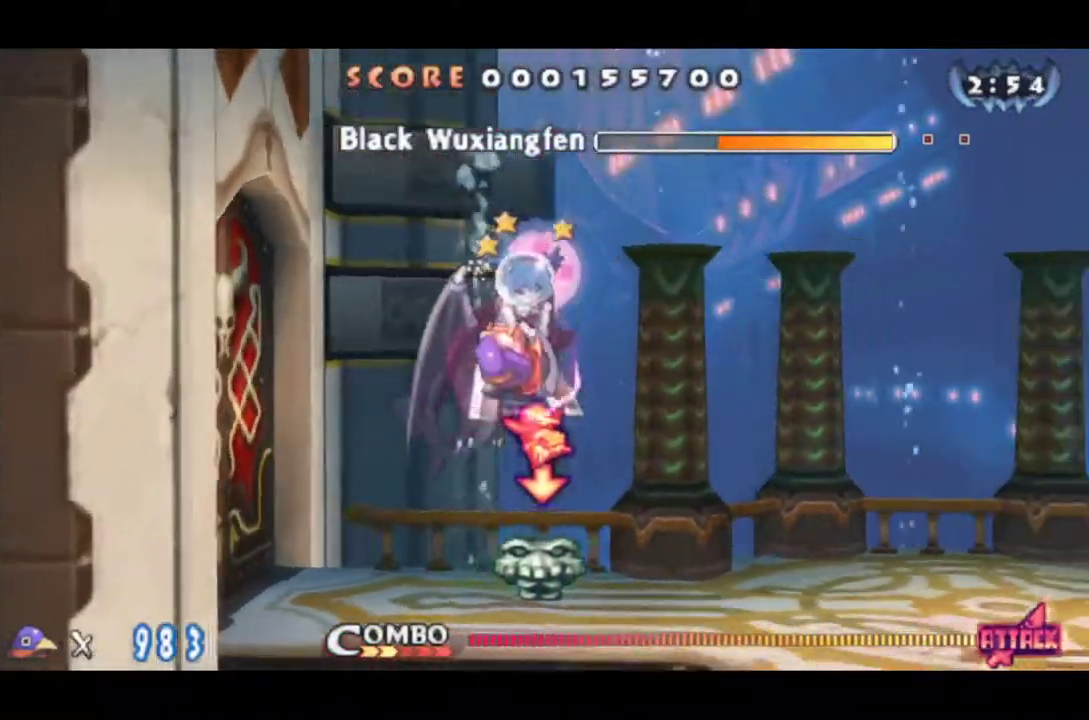
{"buttons": ["DPAD_RIGHT"], "left_stick": "center", "events": [[67, "CROSS", "up"], [67, "DPAD_DOWN", "up"], [367, "DPAD_RIGHT", "down"]]}
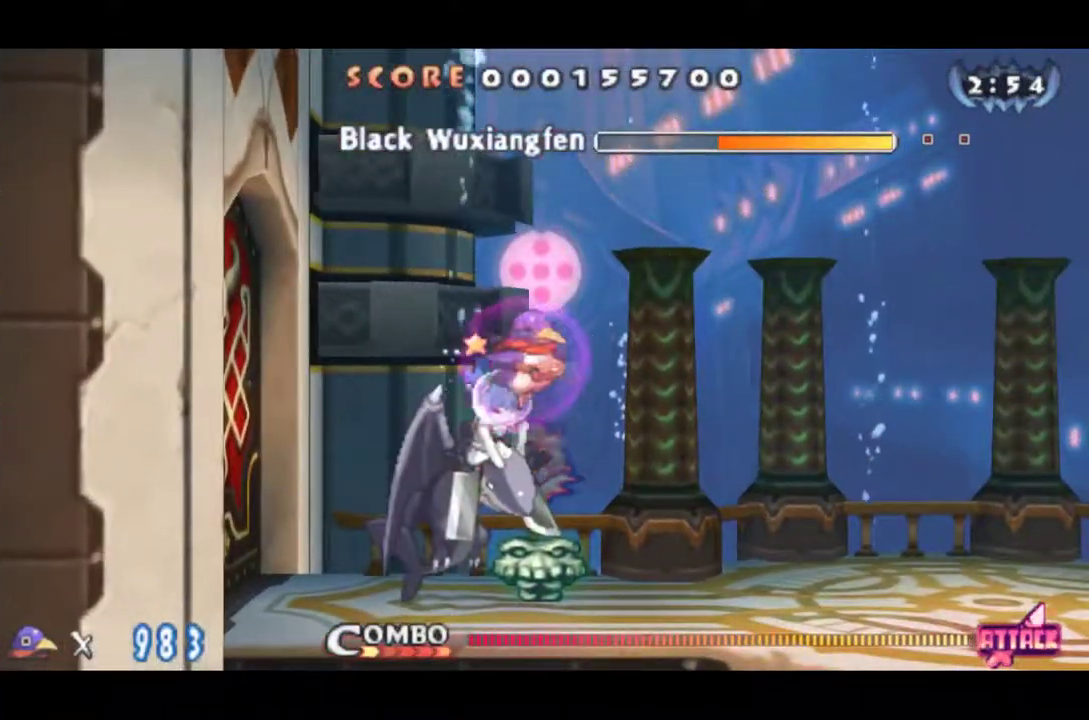
{"buttons": [], "left_stick": "center", "events": [[33, "DPAD_RIGHT", "up"], [133, "CROSS", "down"], [133, "DPAD_DOWN", "down"], [467, "CROSS", "up"], [500, "DPAD_DOWN", "up"]]}
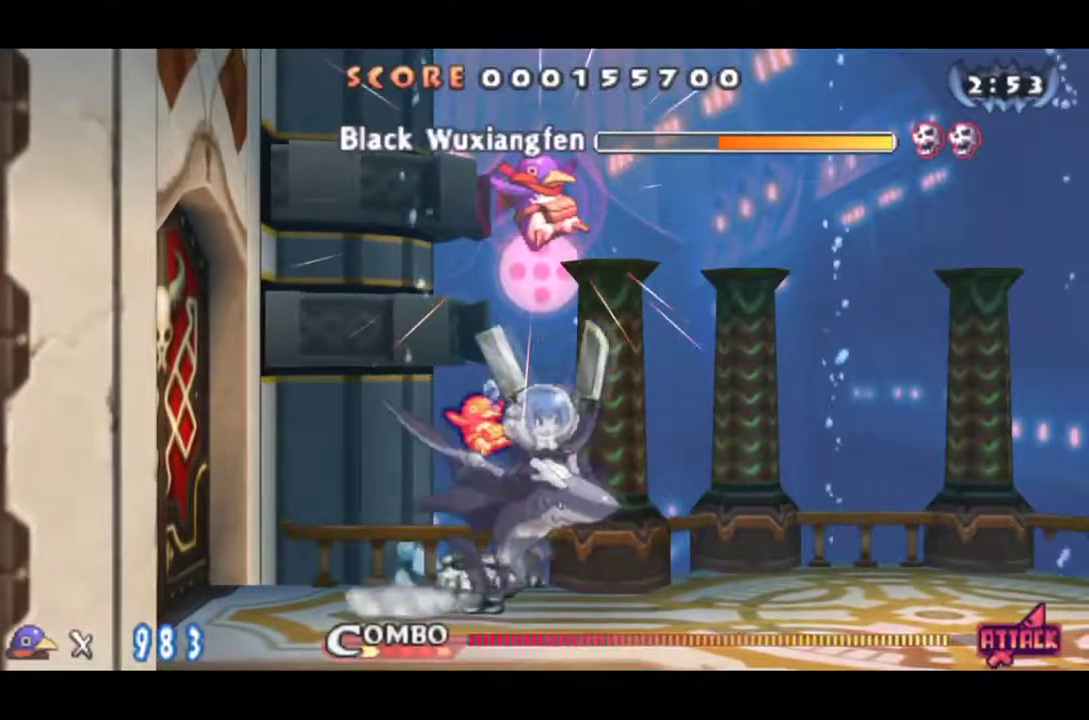
{"buttons": [], "left_stick": "center", "events": []}
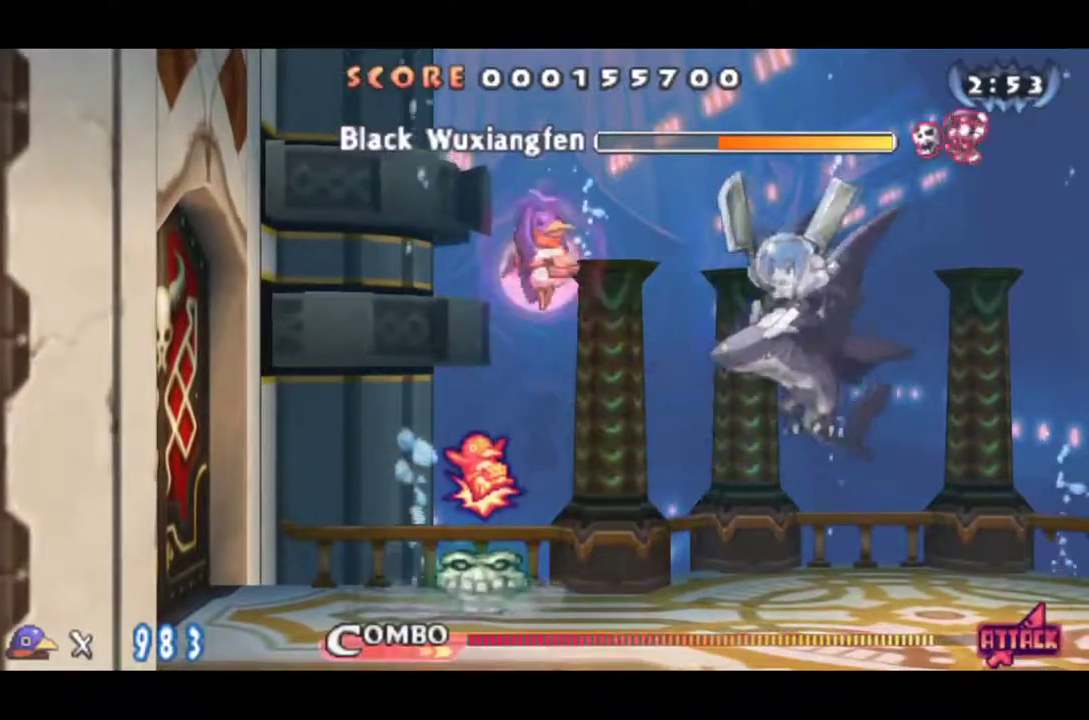
{"buttons": ["CROSS", "DPAD_DOWN"], "left_stick": "center", "events": [[150, "DPAD_DOWN", "down"], [183, "CROSS", "down"]]}
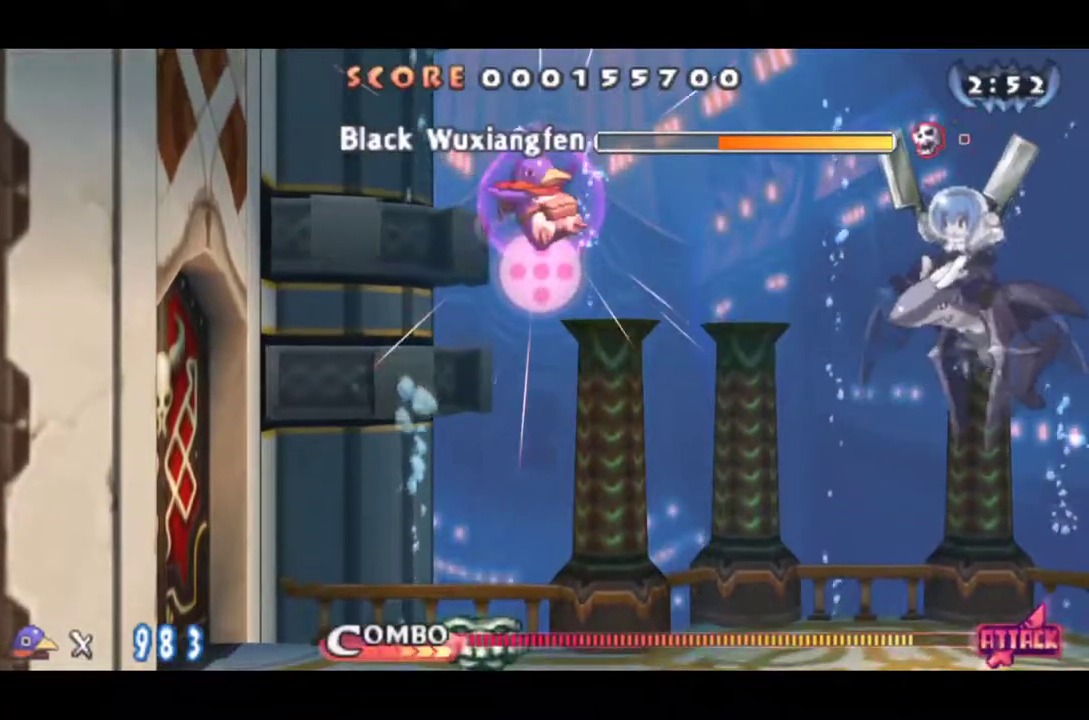
{"buttons": [], "left_stick": "center", "events": [[184, "CROSS", "up"], [184, "DPAD_DOWN", "up"]]}
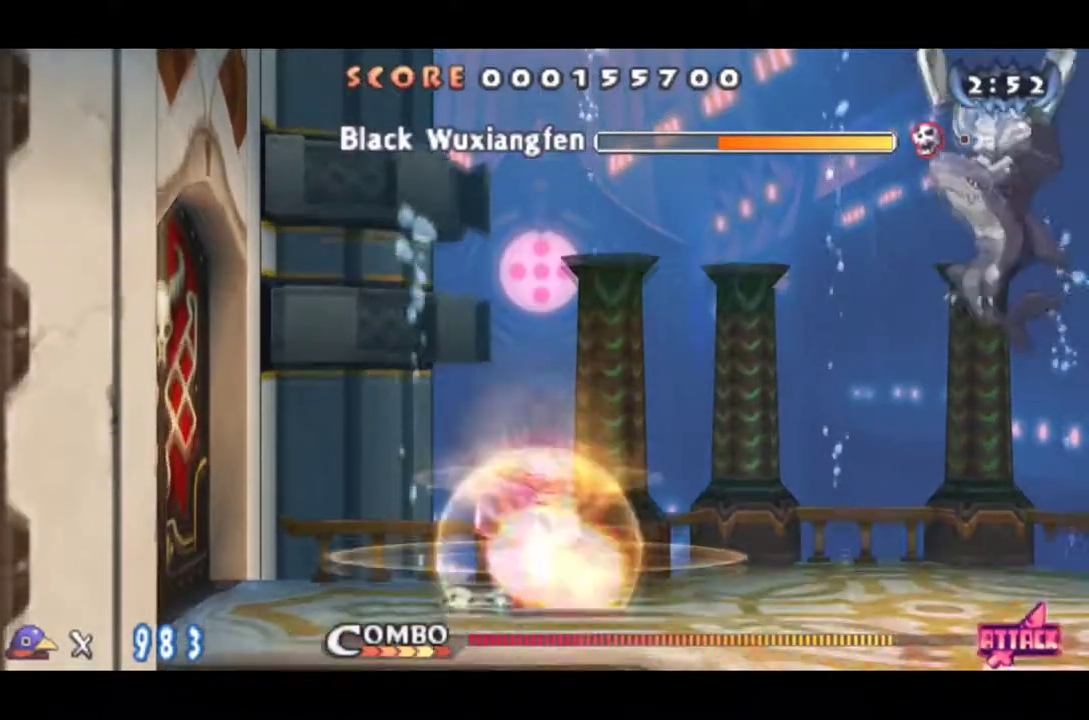
{"buttons": ["CROSS"], "left_stick": "center", "events": [[317, "CROSS", "down"]]}
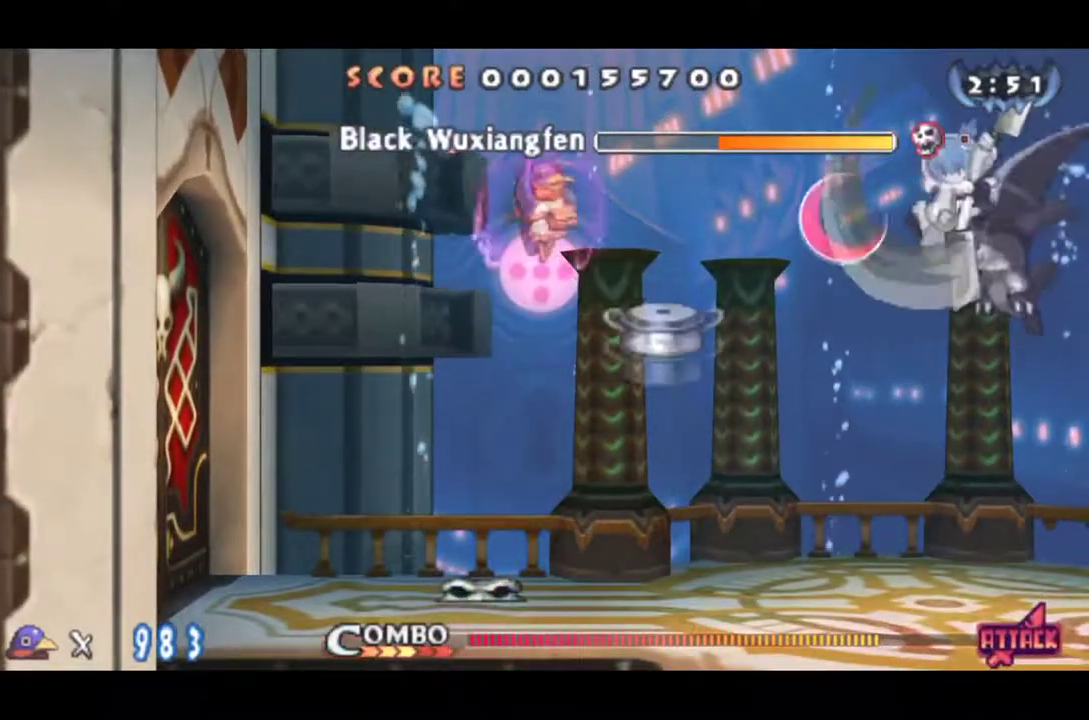
{"buttons": [], "left_stick": "center", "events": [[200, "CROSS", "up"], [200, "SQUARE", "down"], [267, "SQUARE", "up"], [384, "SQUARE", "down"], [467, "SQUARE", "up"]]}
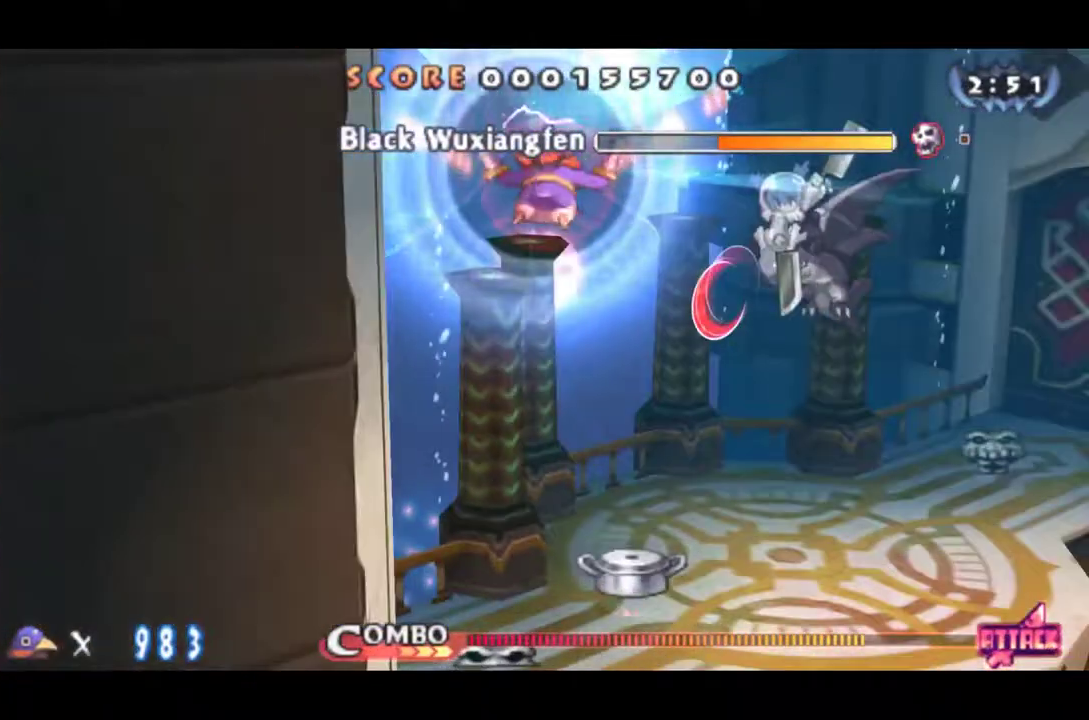
{"buttons": ["SQUARE"], "left_stick": "center", "events": [[150, "SQUARE", "down"], [233, "SQUARE", "up"], [283, "SQUARE", "down"], [367, "SQUARE", "up"], [450, "SQUARE", "down"]]}
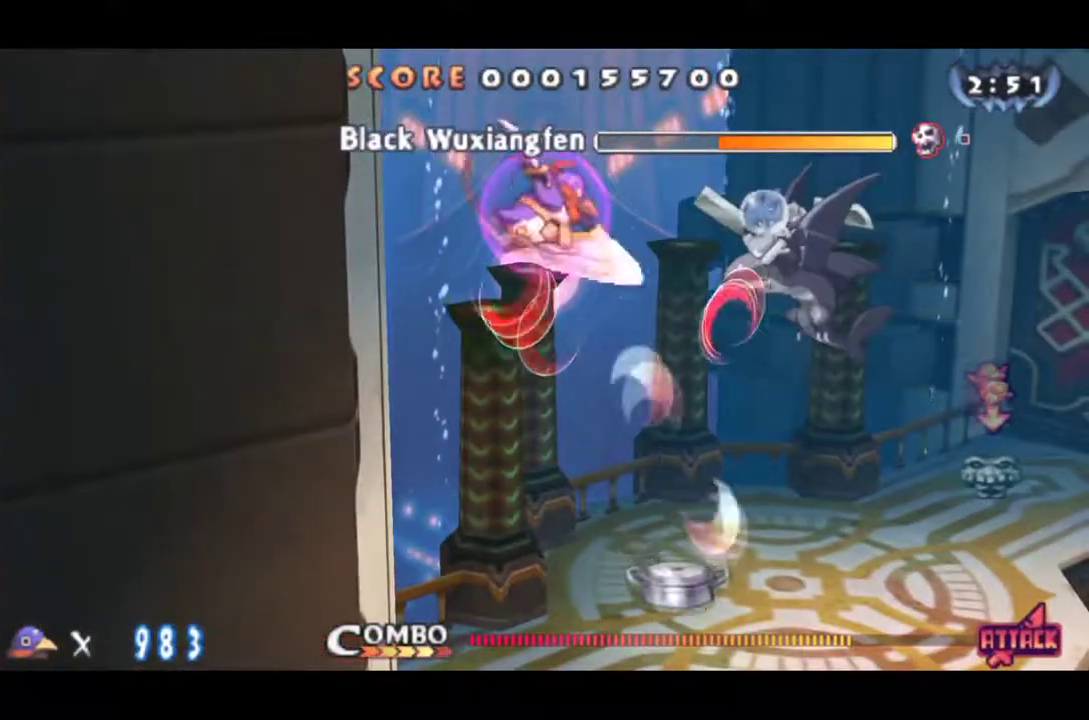
{"buttons": [], "left_stick": "center", "events": [[33, "SQUARE", "up"], [250, "SQUARE", "down"], [334, "SQUARE", "up"]]}
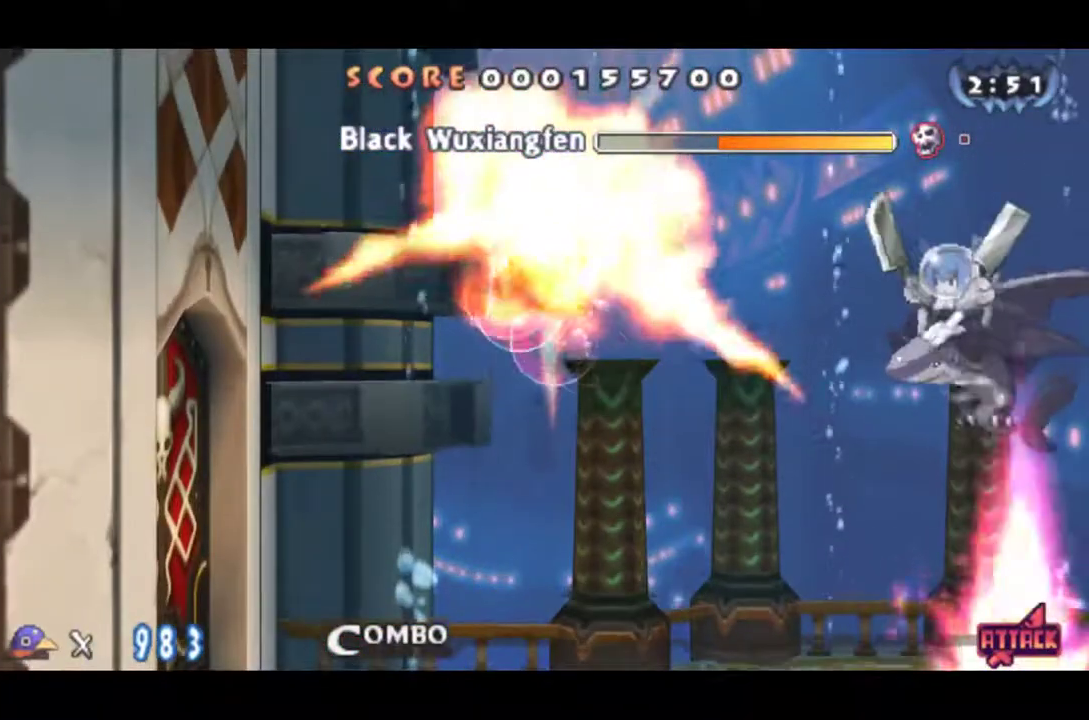
{"buttons": [], "left_stick": "center", "events": [[166, "CROSS", "down"], [283, "CROSS", "up"], [367, "CROSS", "down"], [483, "CROSS", "up"]]}